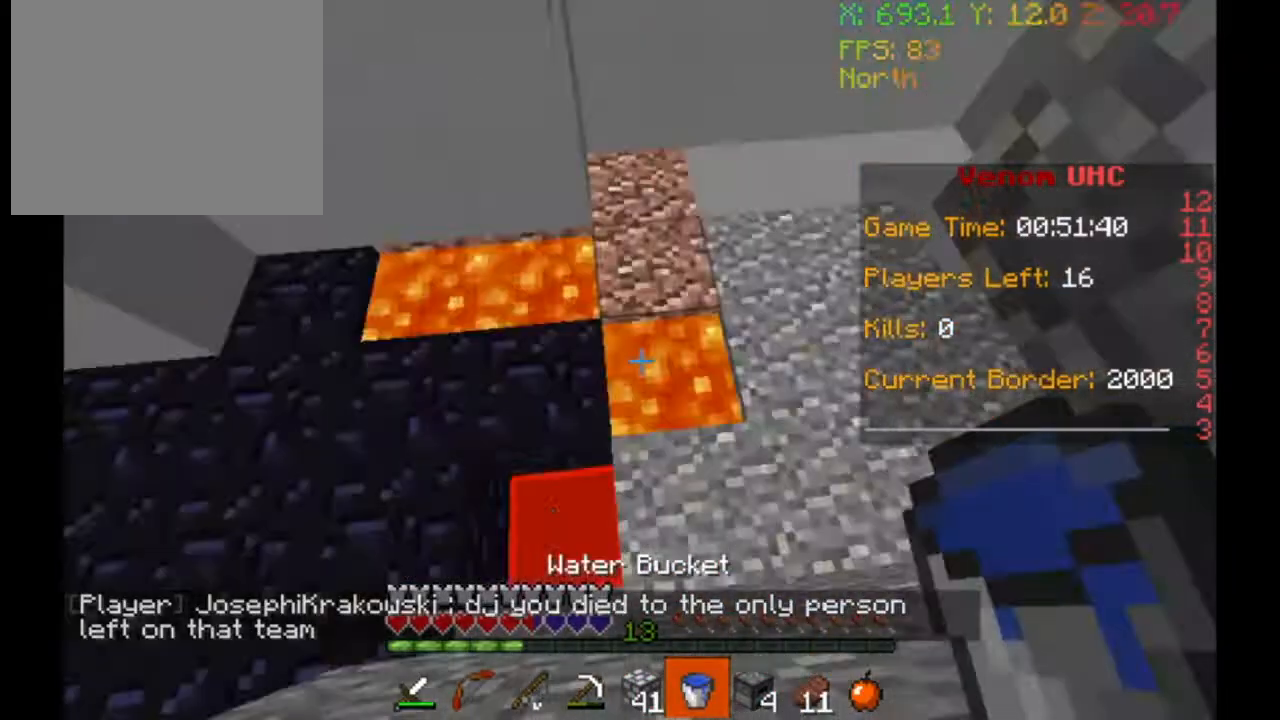
Gameplay with keyboard; each line is a JSON object with the keys held at the frame after it. "events" lists presses ("down") and releases ("up") of "a", "d", "s" and "w" between this image and that frame as [ms after this image, input, new state], when the widget could be followed in between. No other keys are recorded. Mouse input is not recorded.
{"keys": ["d", "w"], "events": [[33, "w", "up"], [67, "a", "up"], [167, "d", "down"], [367, "w", "down"]]}
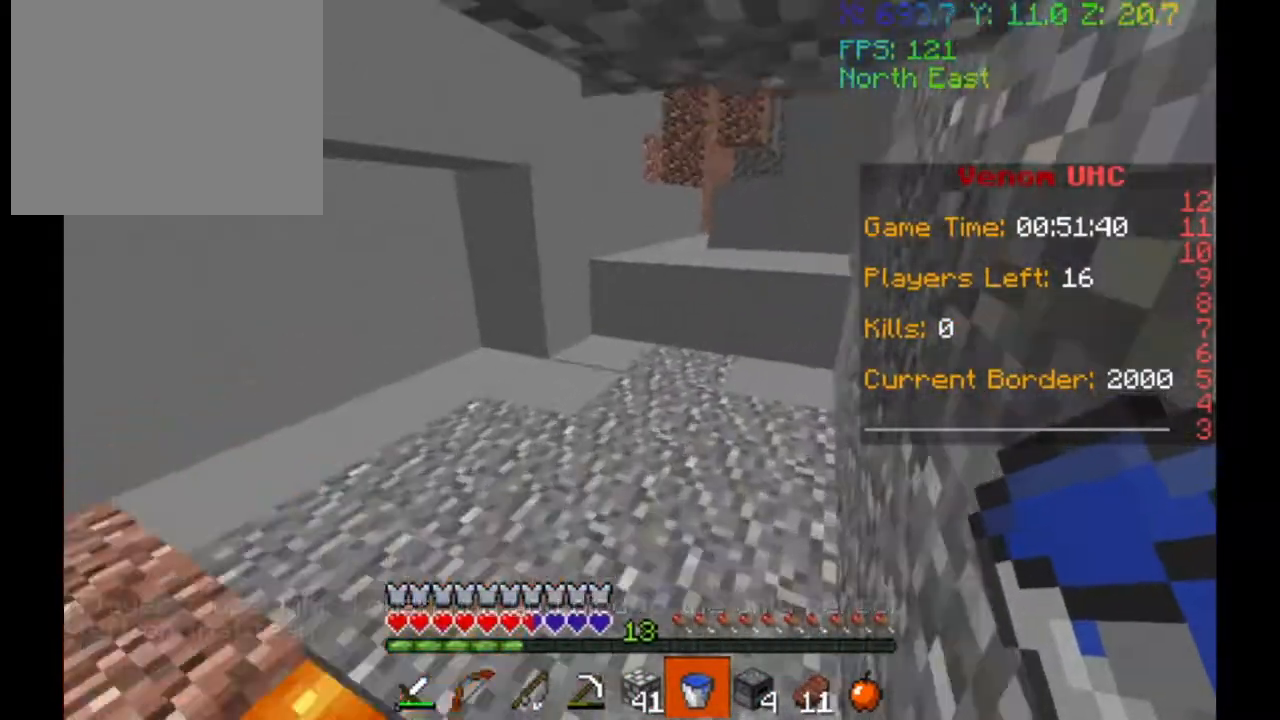
{"keys": ["w"], "events": [[67, "d", "up"]]}
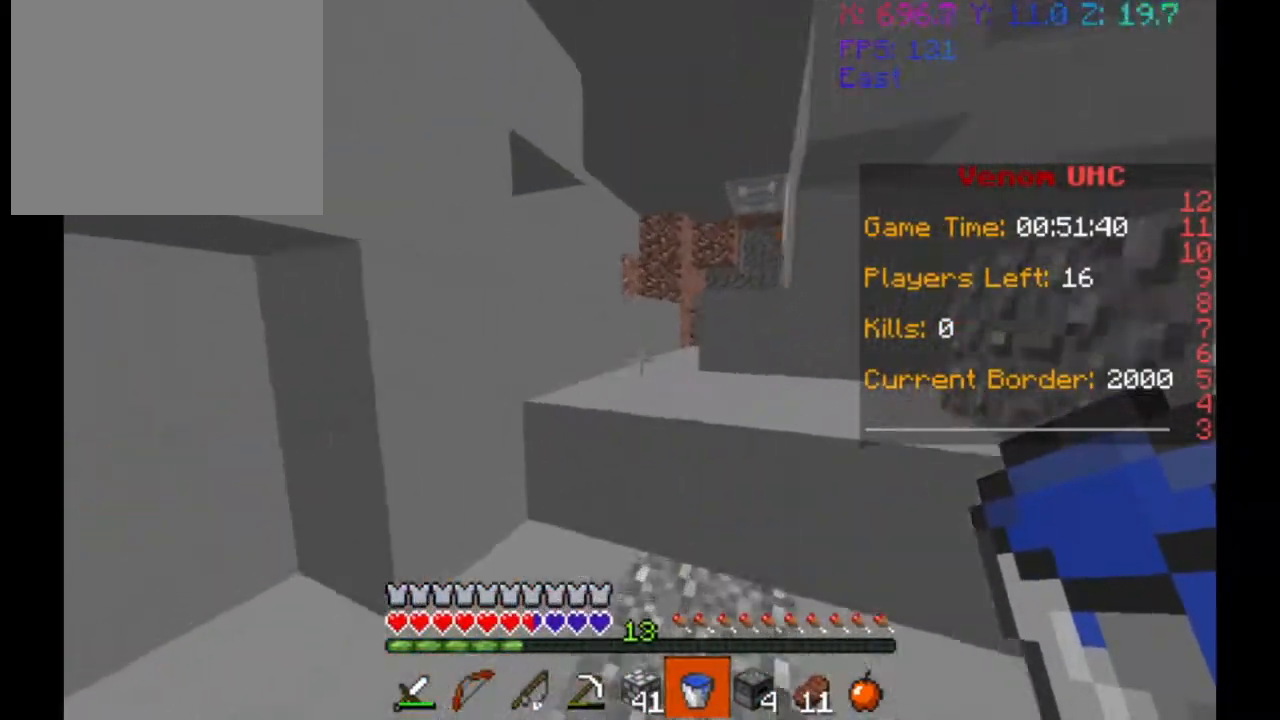
{"keys": ["w"], "events": []}
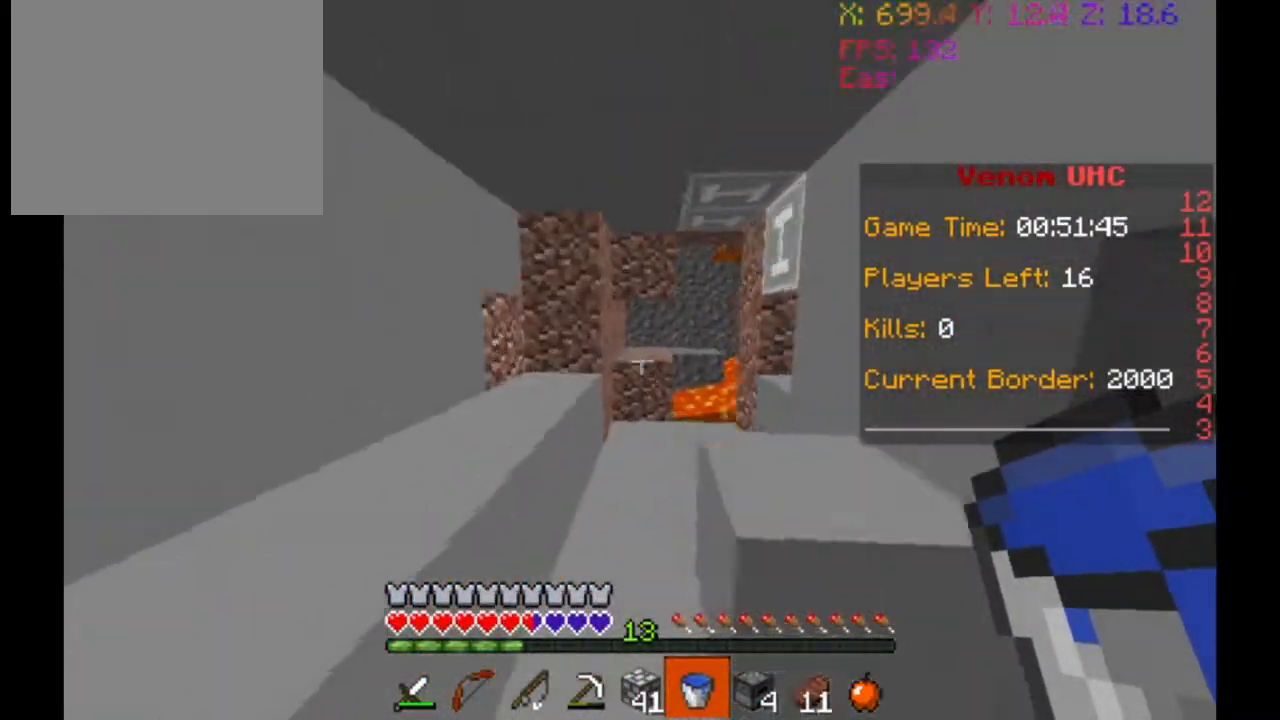
{"keys": ["a", "w"], "events": [[433, "a", "down"]]}
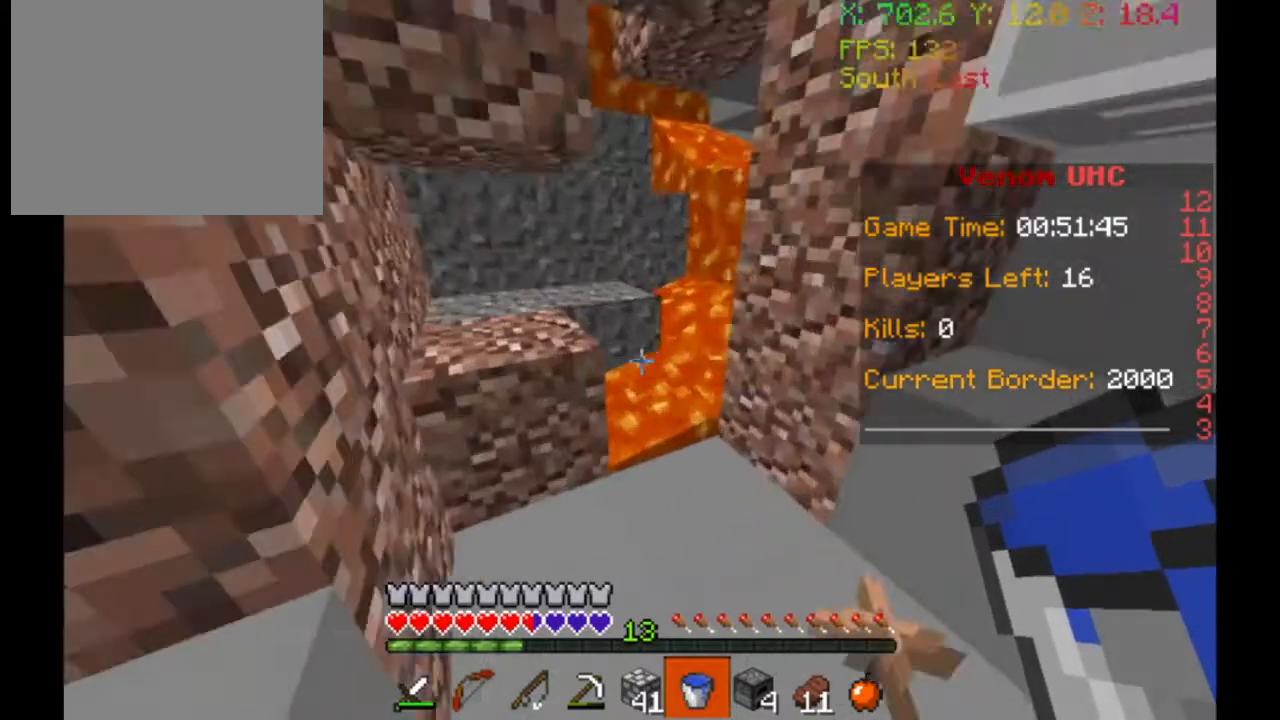
{"keys": ["d", "w"], "events": [[233, "w", "up"], [267, "a", "up"], [433, "d", "down"], [500, "w", "down"]]}
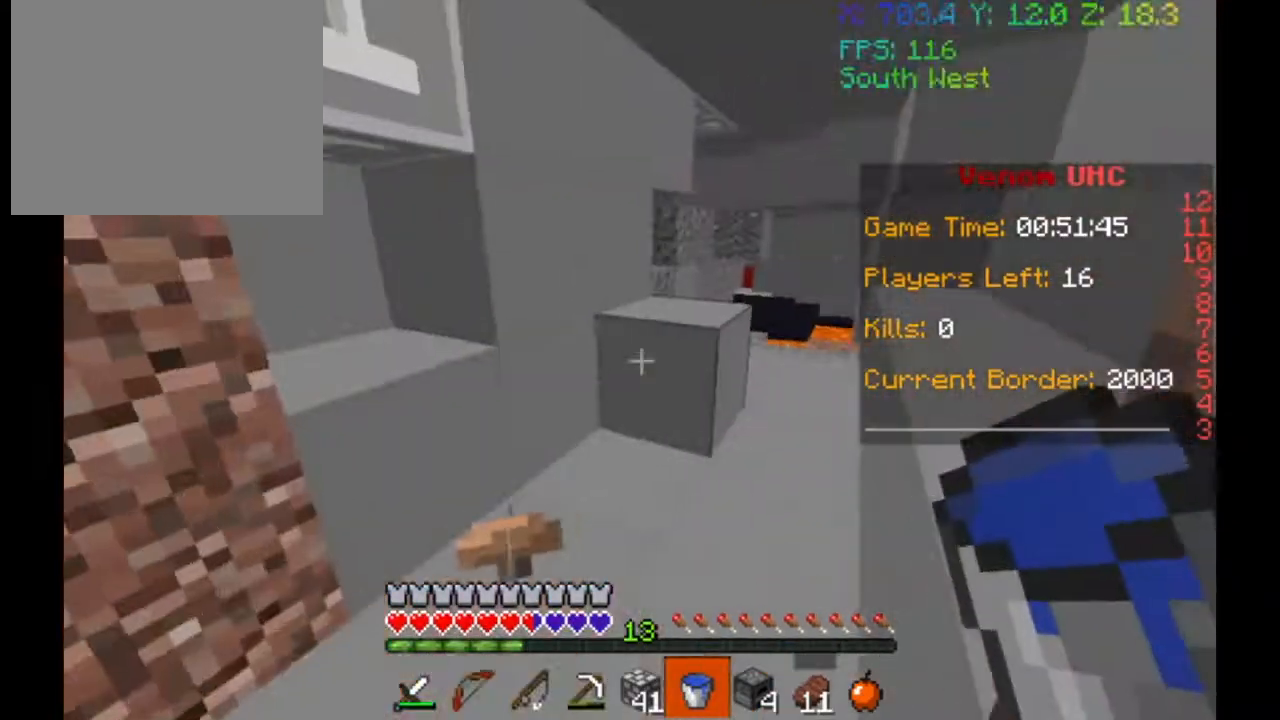
{"keys": ["d", "w"], "events": [[267, "d", "up"], [367, "d", "down"]]}
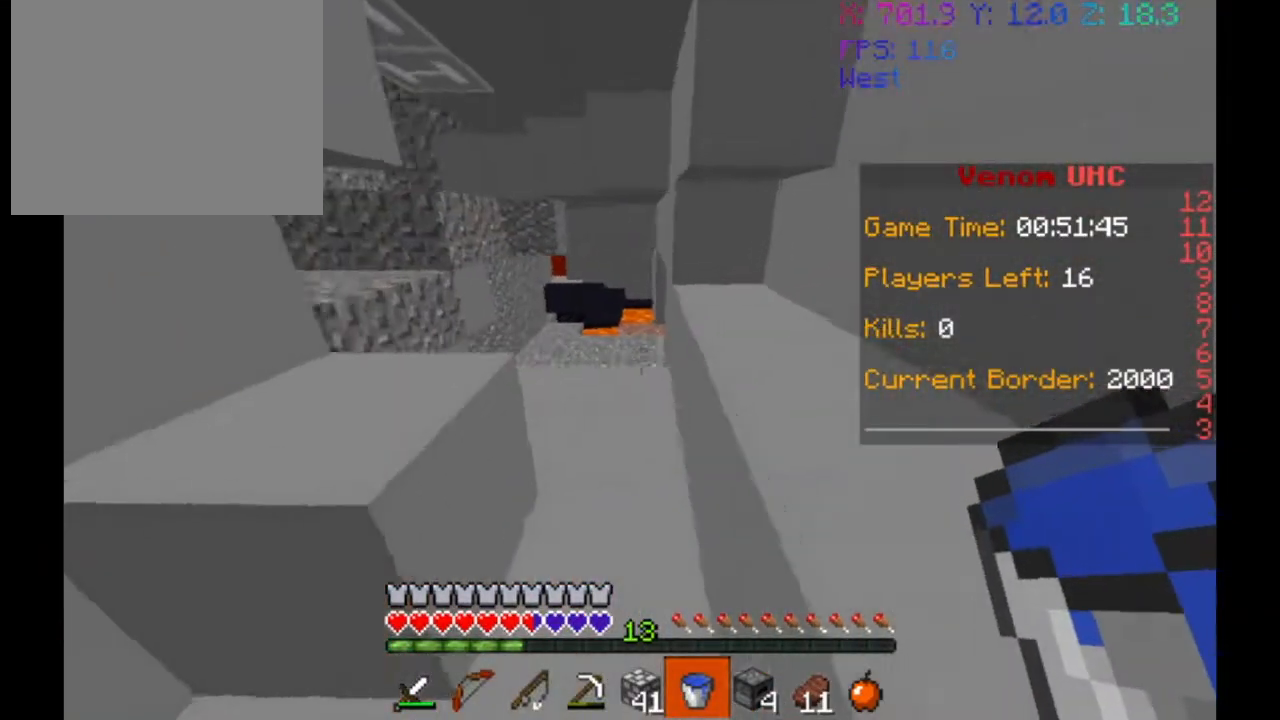
{"keys": ["w"], "events": [[133, "d", "up"]]}
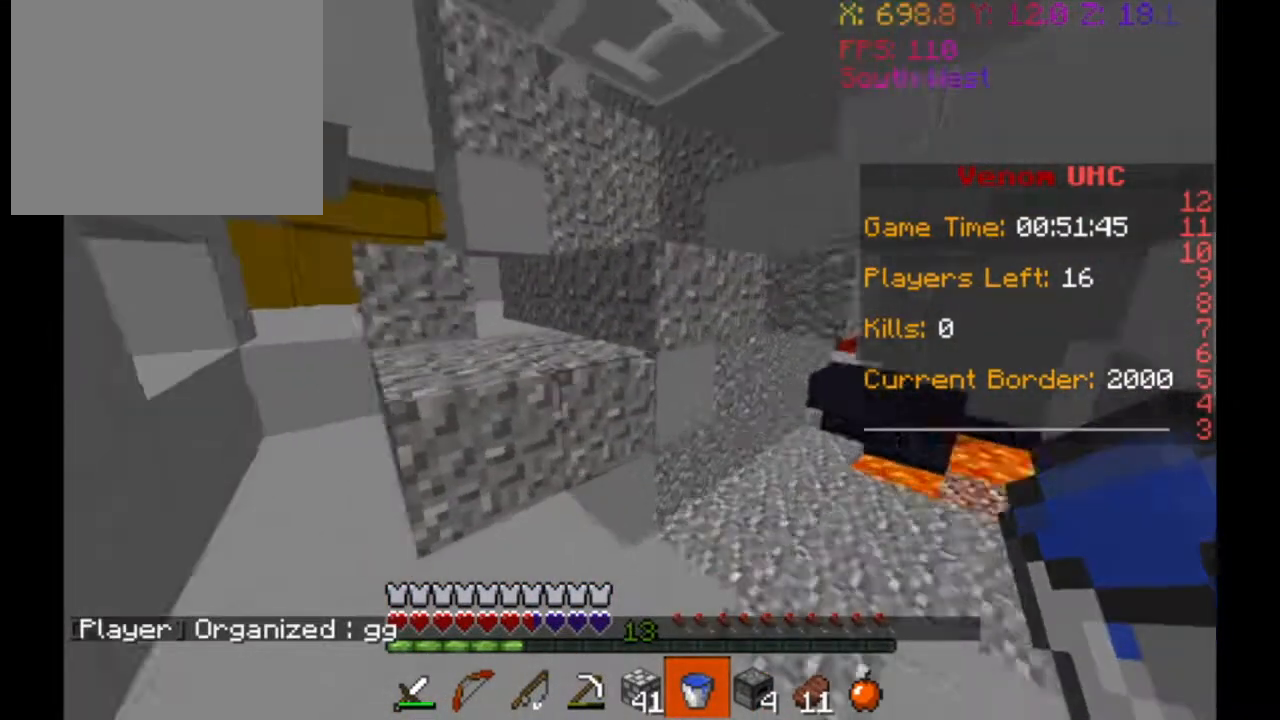
{"keys": ["a", "w"], "events": [[467, "a", "down"]]}
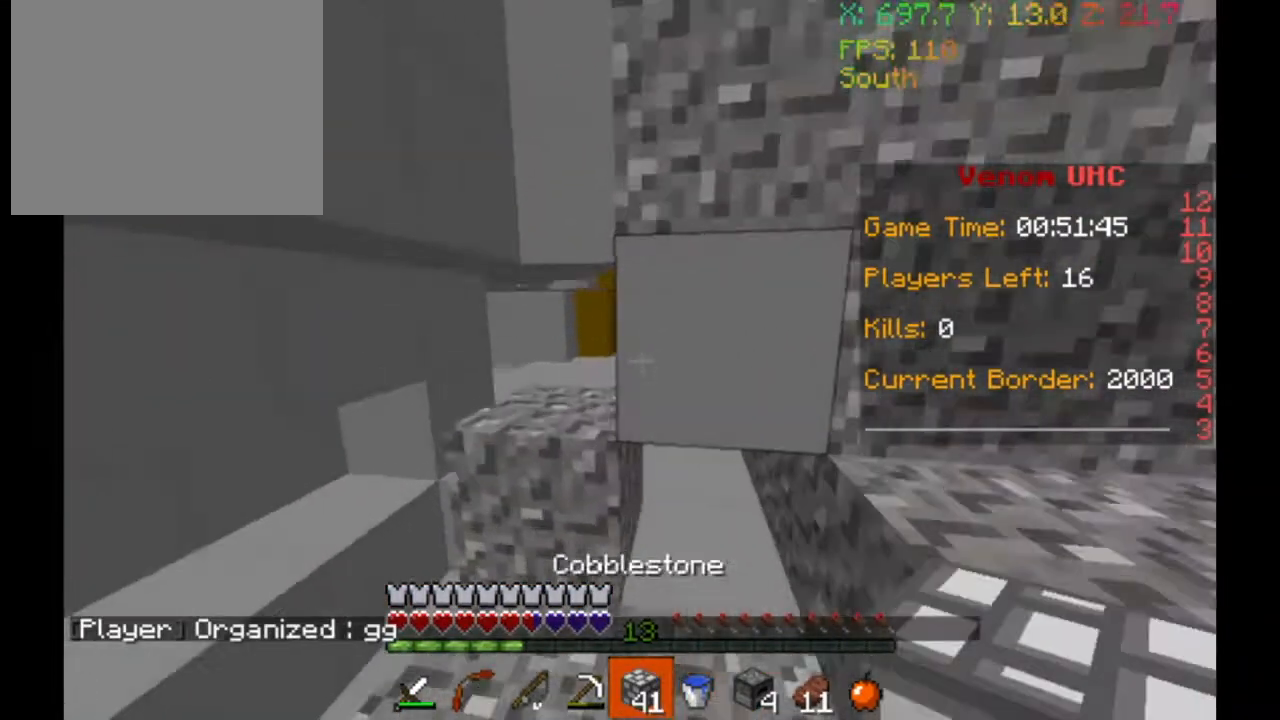
{"keys": ["a", "w"], "events": []}
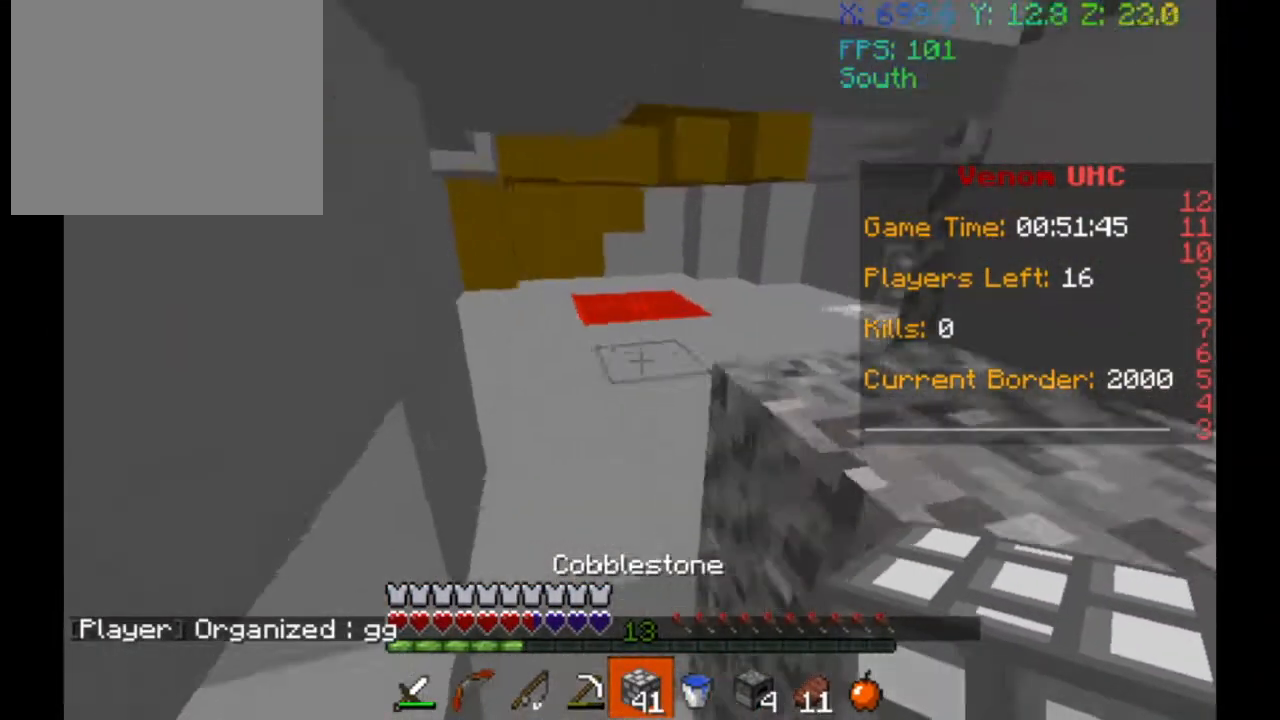
{"keys": ["a", "w"], "events": [[167, "a", "up"], [367, "a", "down"]]}
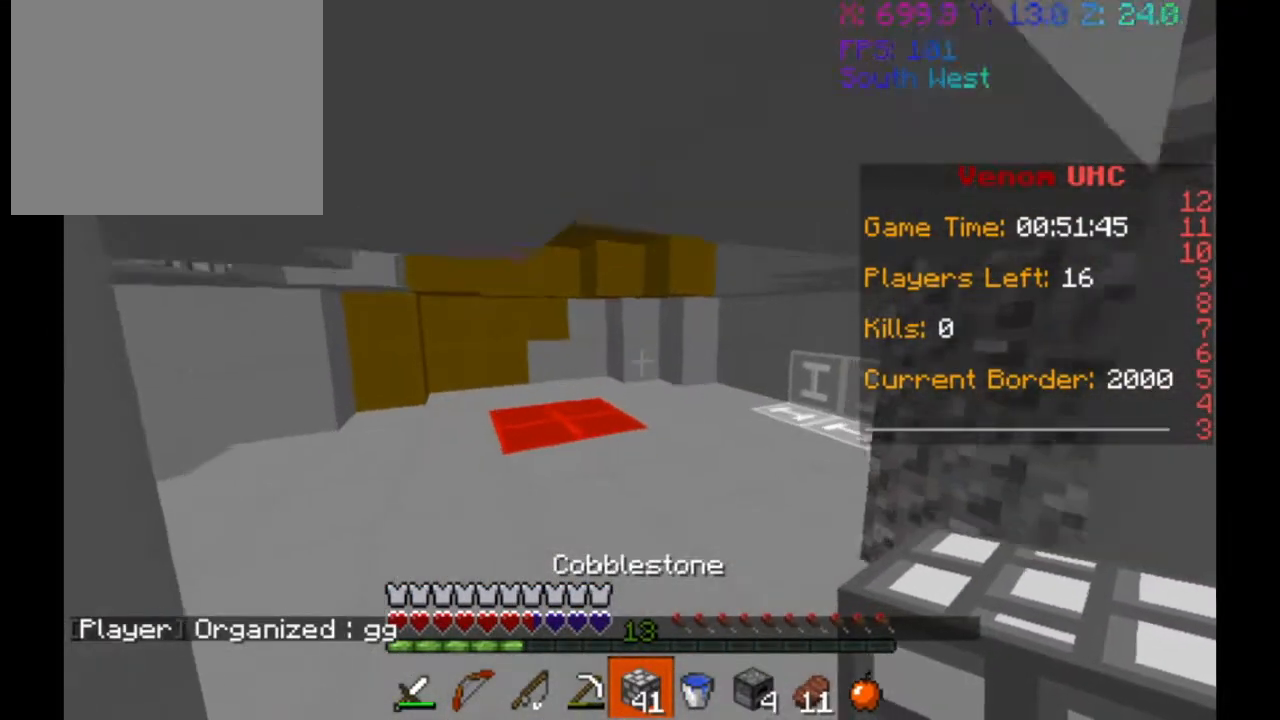
{"keys": ["w"], "events": [[233, "a", "up"]]}
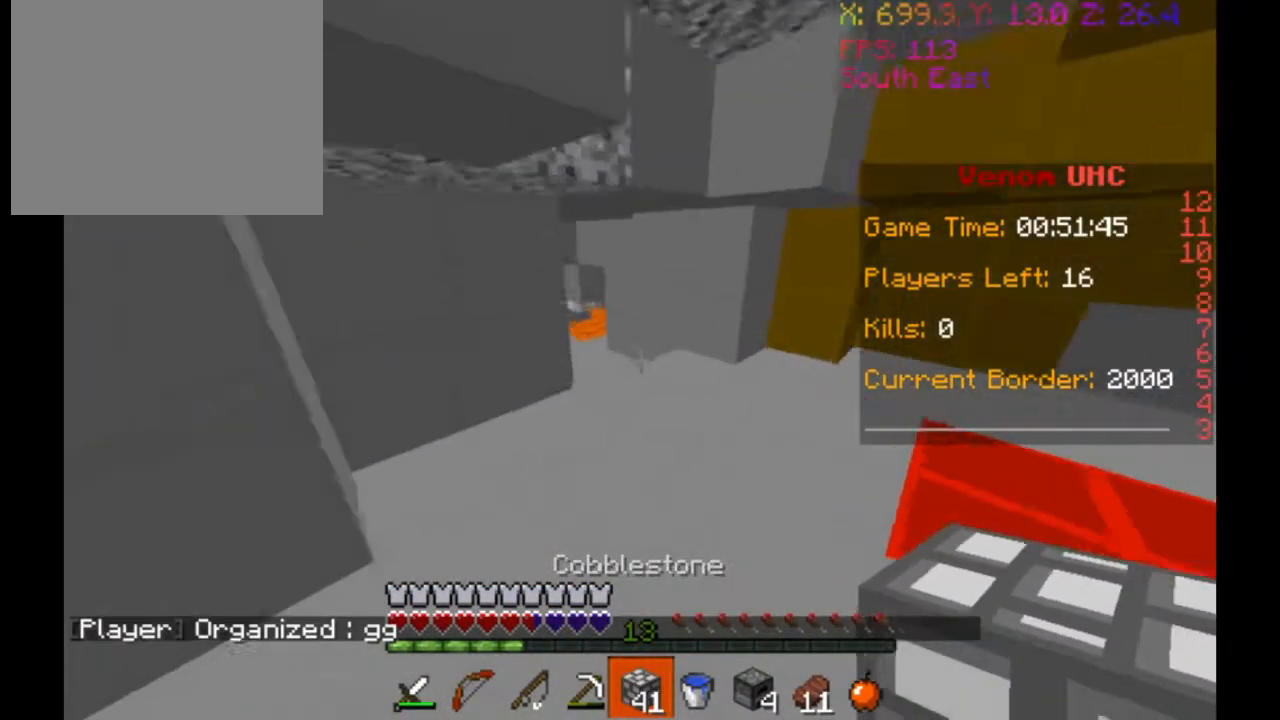
{"keys": ["d", "w"], "events": [[367, "d", "down"]]}
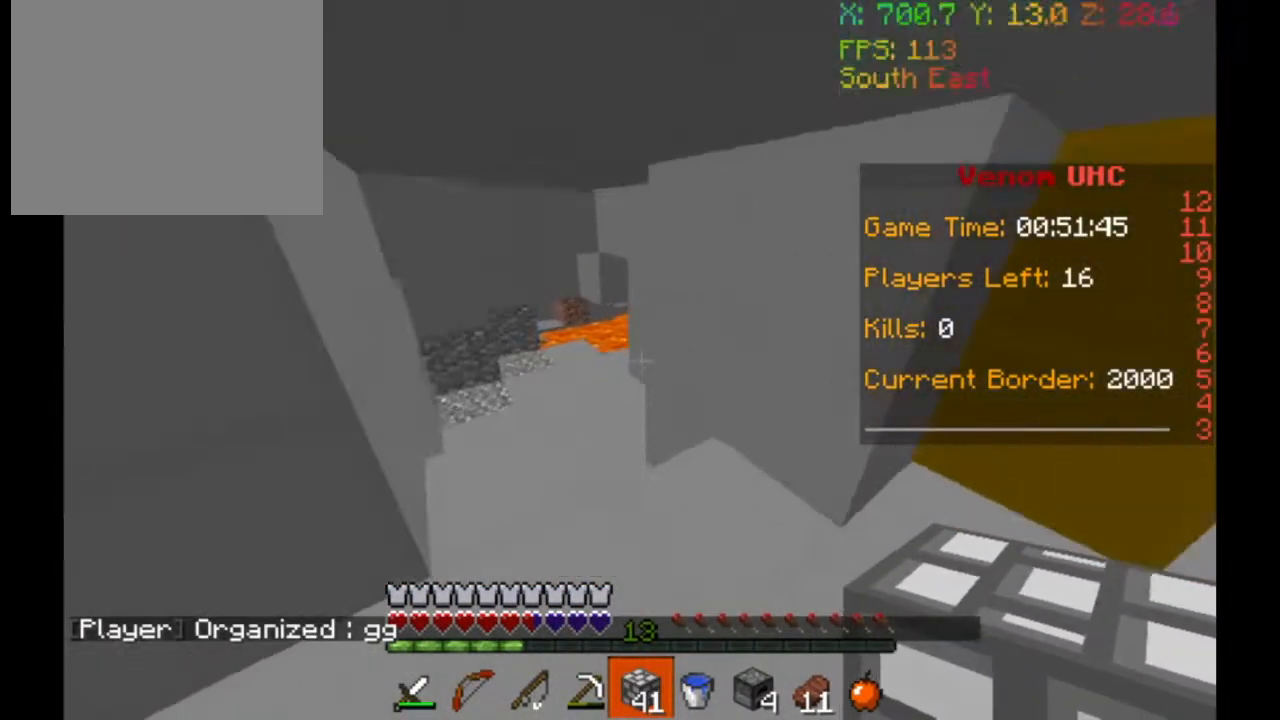
{"keys": ["w"], "events": [[133, "d", "up"]]}
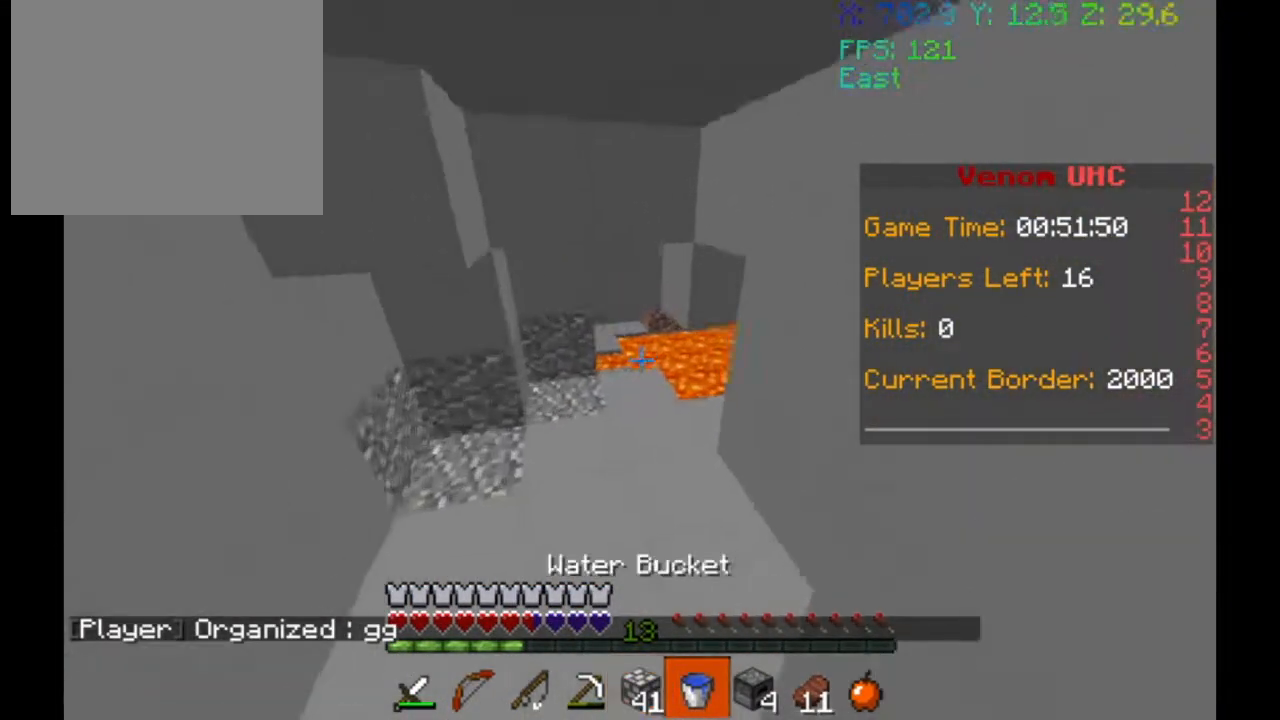
{"keys": ["w"], "events": []}
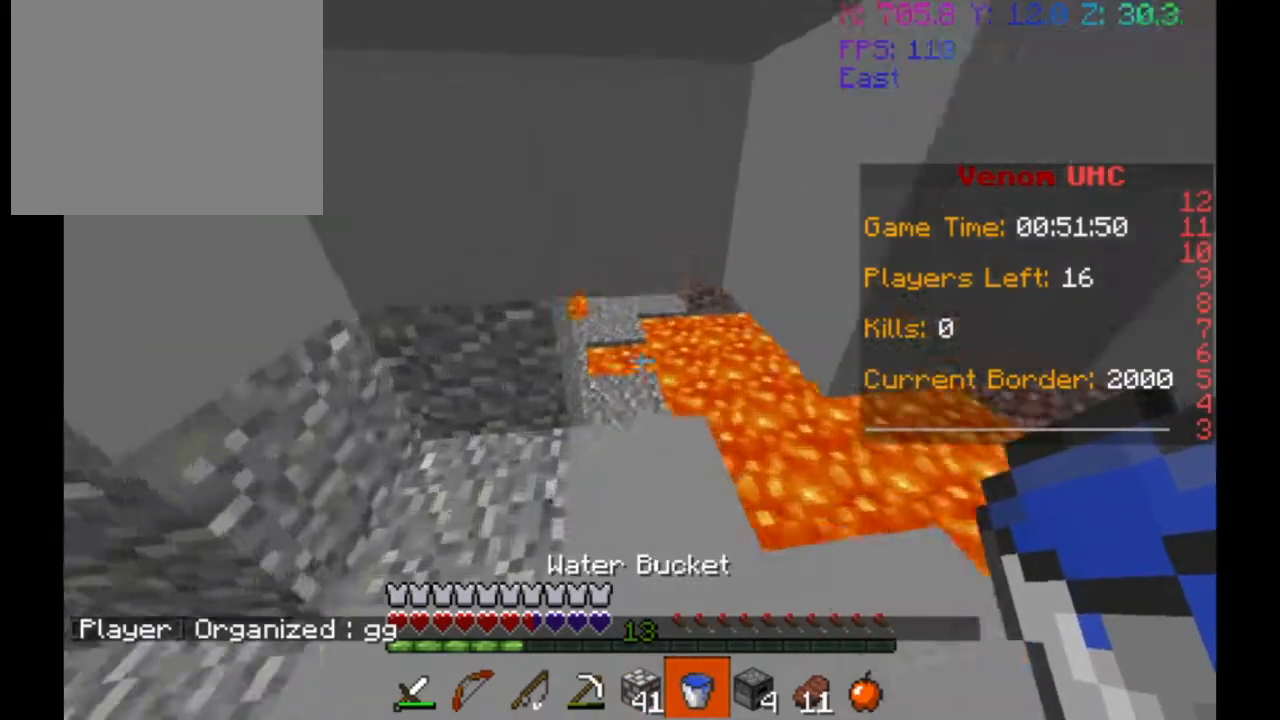
{"keys": ["w"], "events": []}
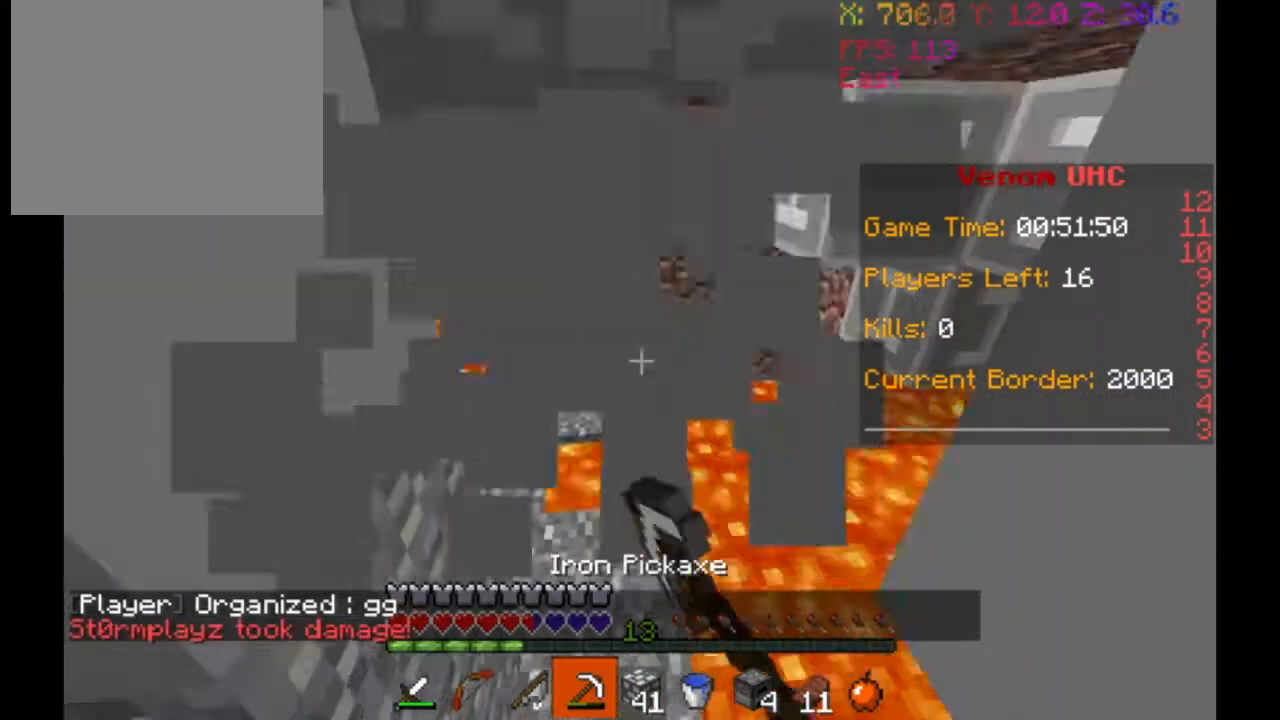
{"keys": [], "events": [[367, "w", "up"]]}
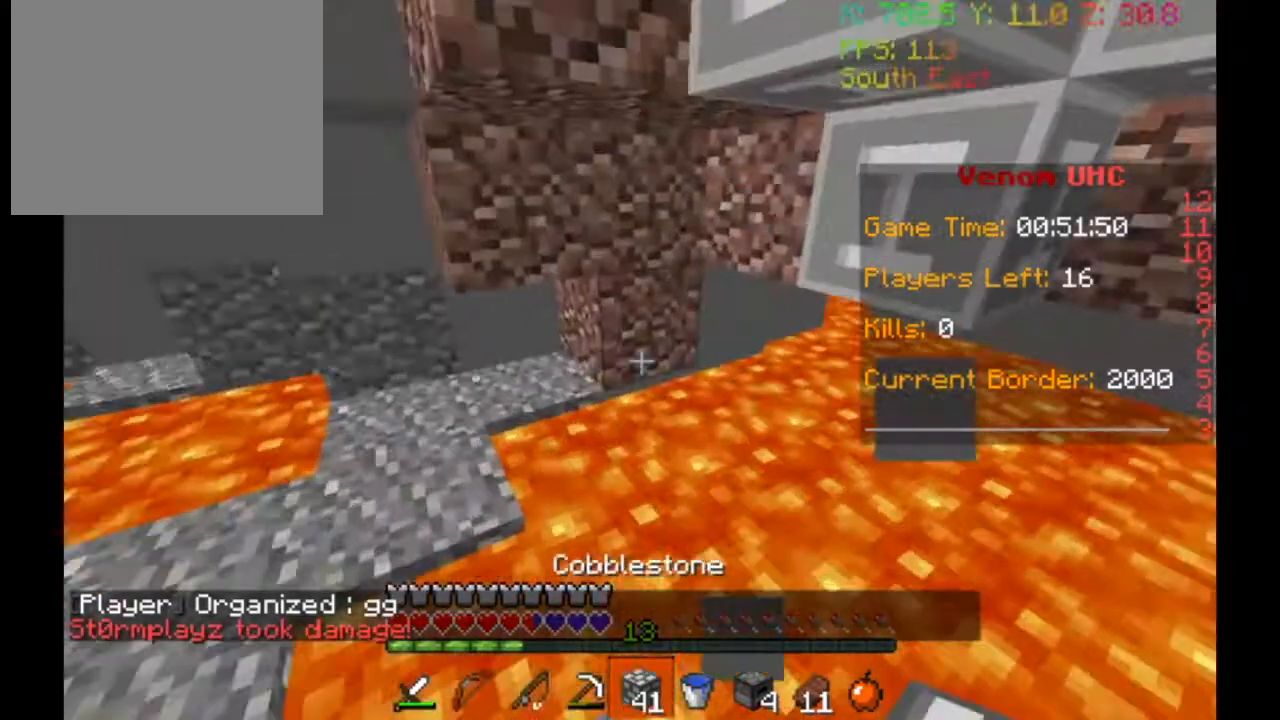
{"keys": [], "events": []}
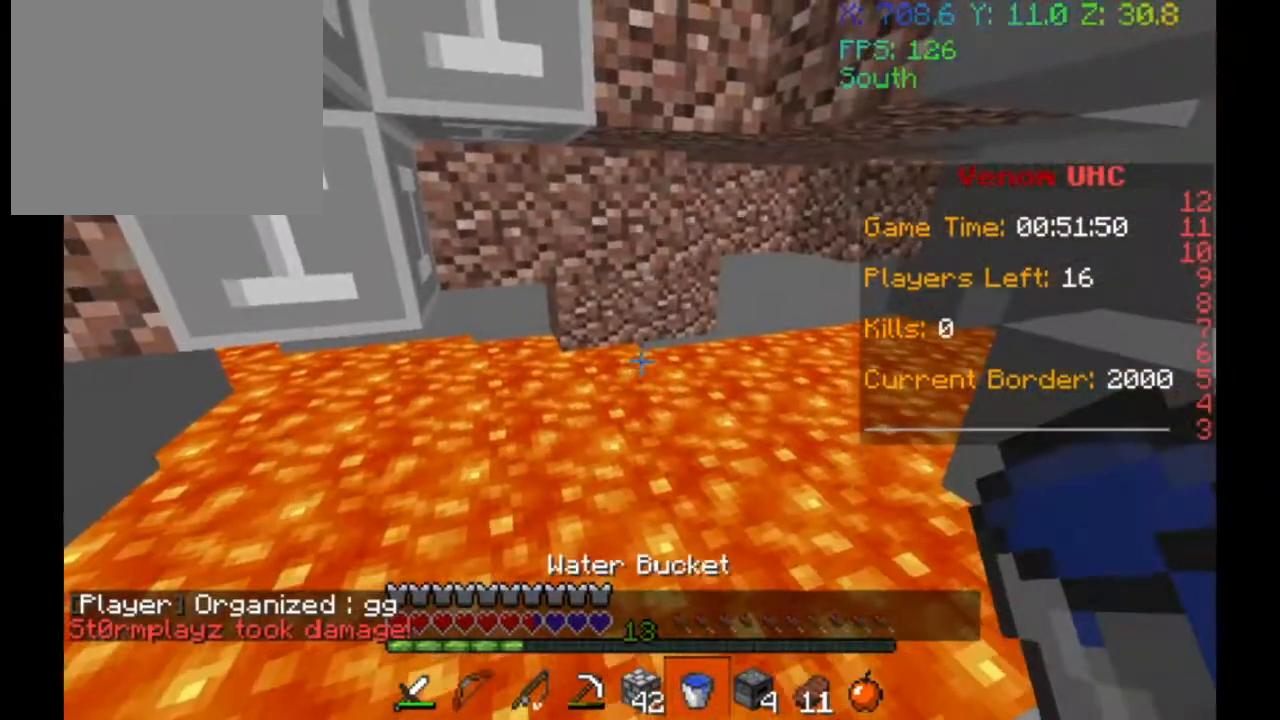
{"keys": [], "events": []}
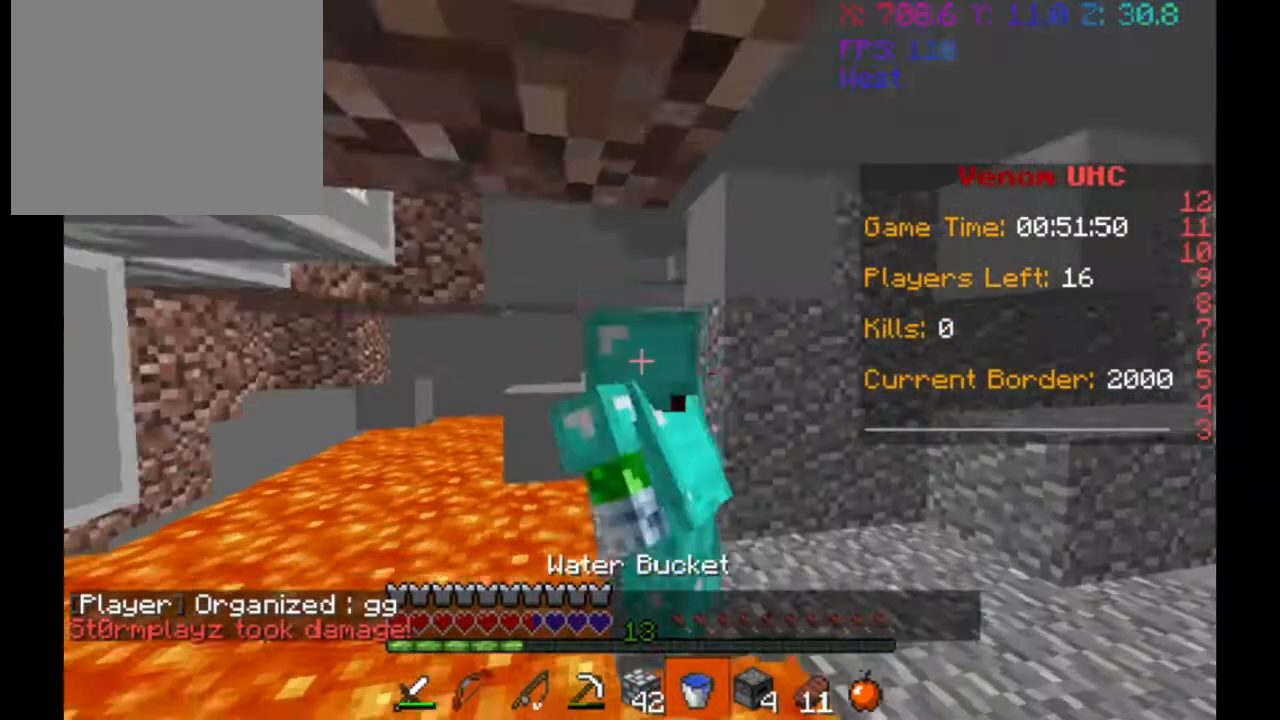
{"keys": ["a"], "events": [[300, "a", "down"]]}
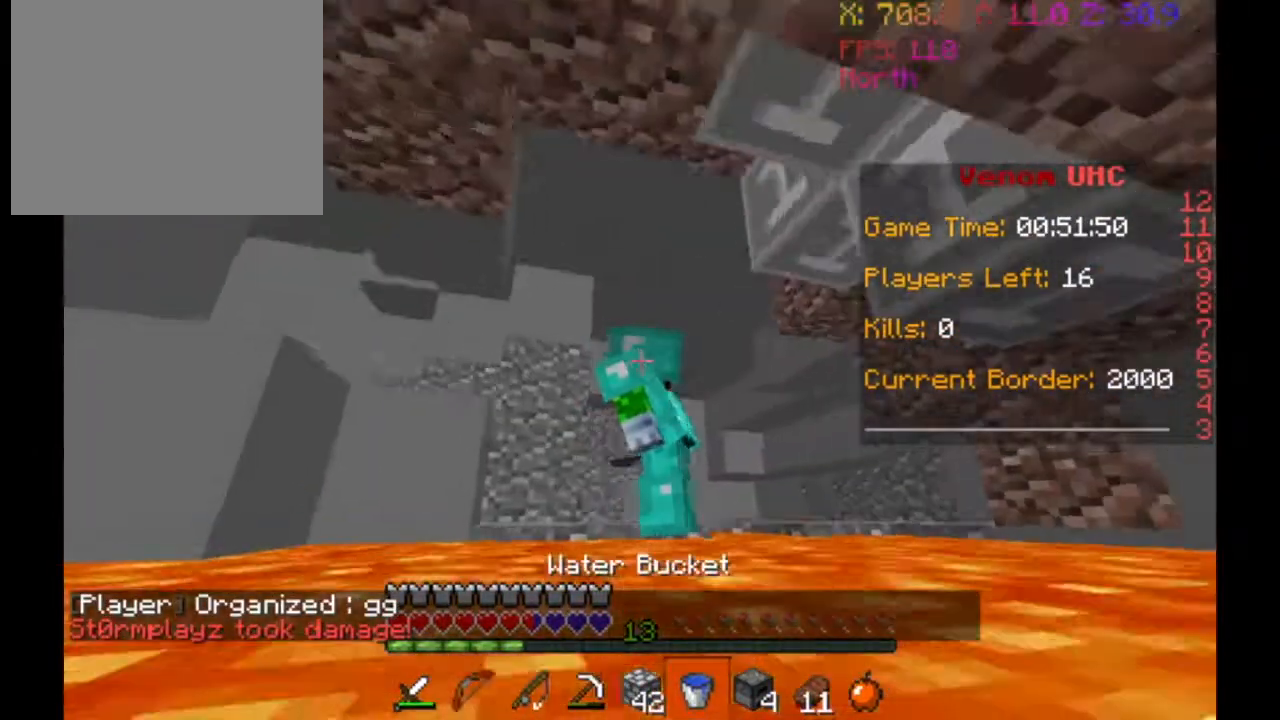
{"keys": [], "events": [[67, "w", "down"], [467, "a", "up"], [467, "w", "up"]]}